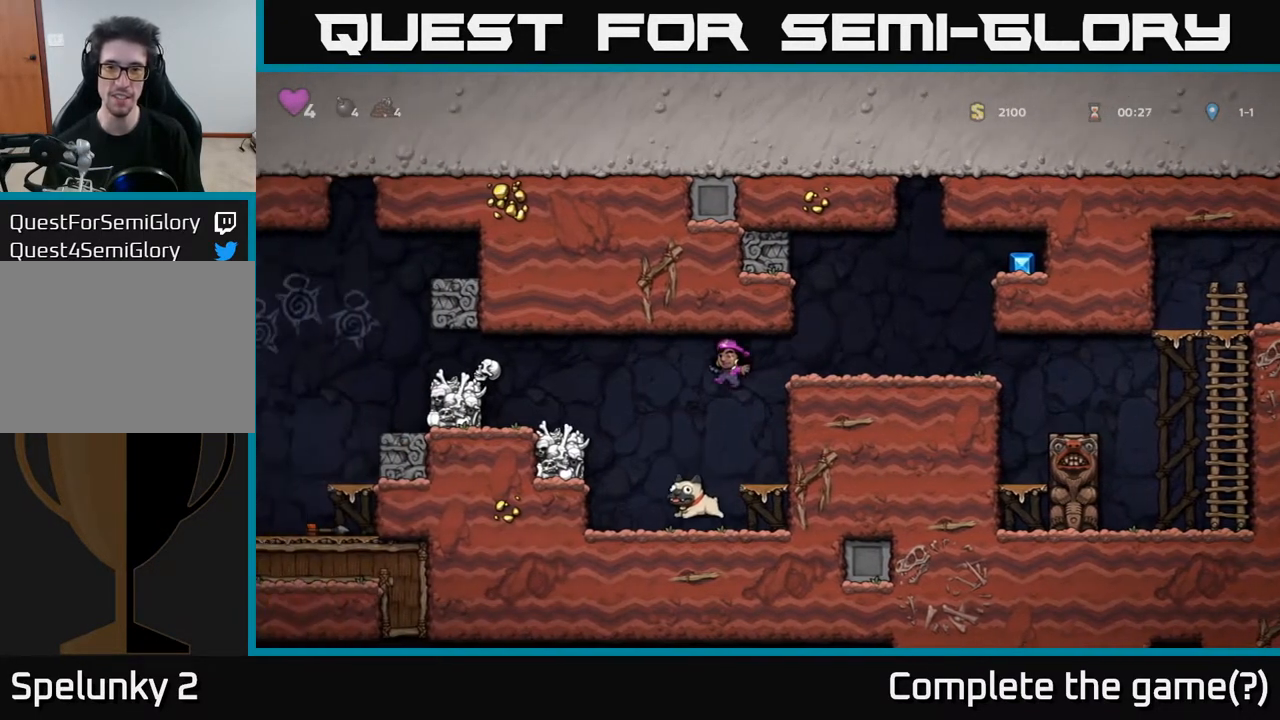
Gameplay with a controller (Xbox layout); each line is a JSON object with the inputs held at the frame after it. "events" lists button and stick changes between this image and that frame as [ms after this image, input, new state], when the widget could be followed in between.
{"buttons": ["X", "DPAD_DOWN"], "left_stick": "center", "right_stick": "center", "events": [[133, "DPAD_LEFT", "up"], [433, "DPAD_DOWN", "down"], [500, "X", "down"]]}
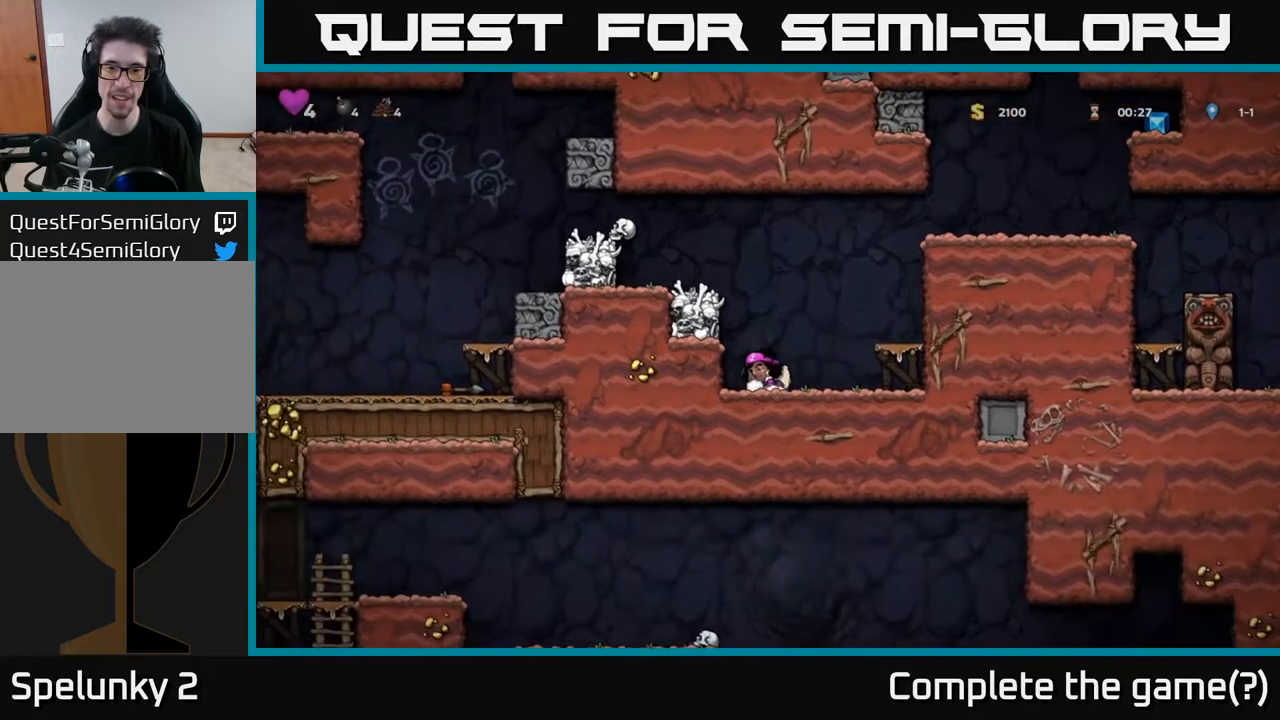
{"buttons": ["DPAD_RIGHT"], "left_stick": "center", "right_stick": "center", "events": [[133, "DPAD_DOWN", "up"], [150, "X", "up"], [167, "A", "down"], [183, "DPAD_RIGHT", "down"], [200, "A", "up"]]}
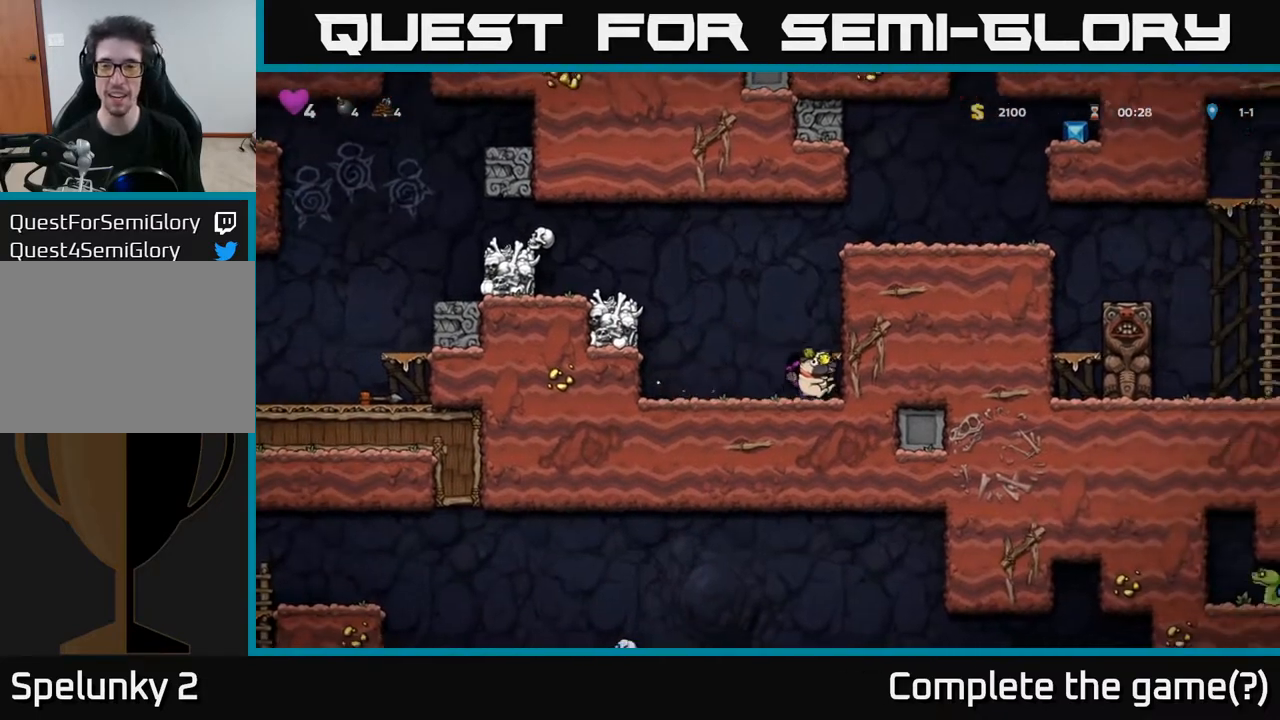
{"buttons": [], "left_stick": "center", "right_stick": "center", "events": [[17, "DPAD_RIGHT", "up"], [167, "A", "down"], [367, "A", "up"]]}
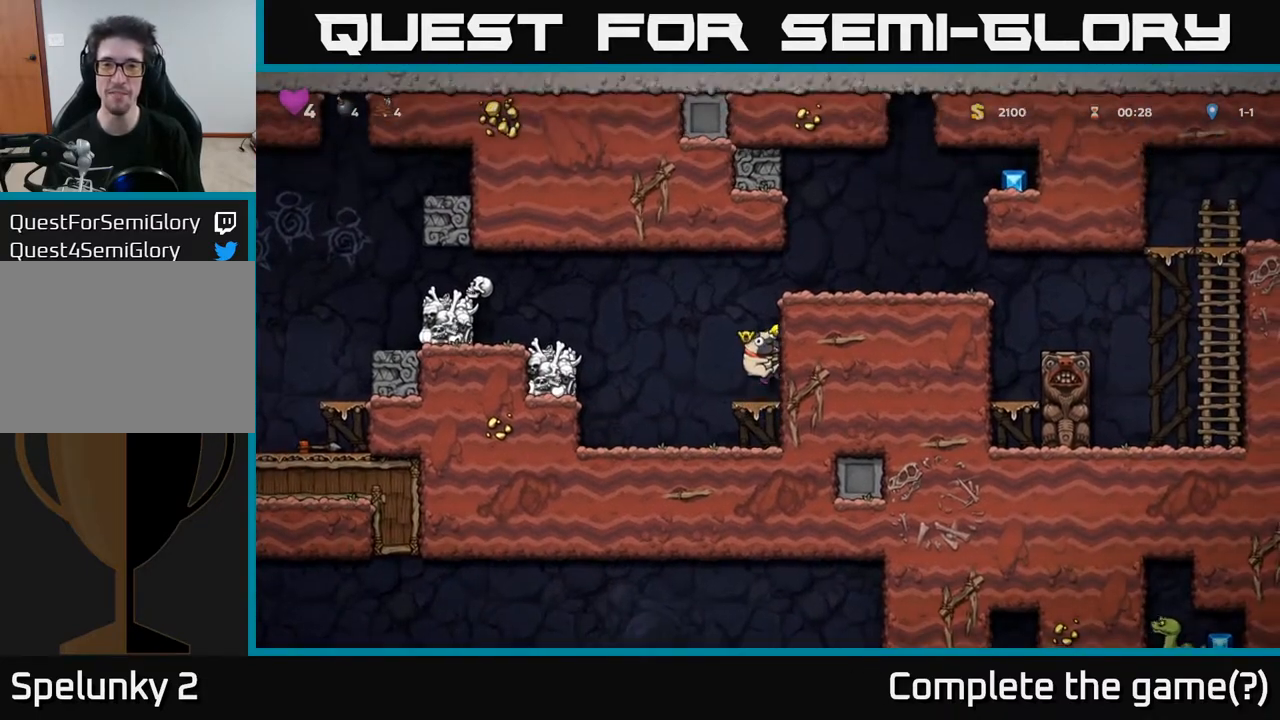
{"buttons": ["DPAD_DOWN"], "left_stick": "center", "right_stick": "center", "events": [[267, "A", "down"], [333, "DPAD_LEFT", "down"], [367, "A", "up"], [417, "DPAD_DOWN", "down"], [433, "DPAD_LEFT", "up"]]}
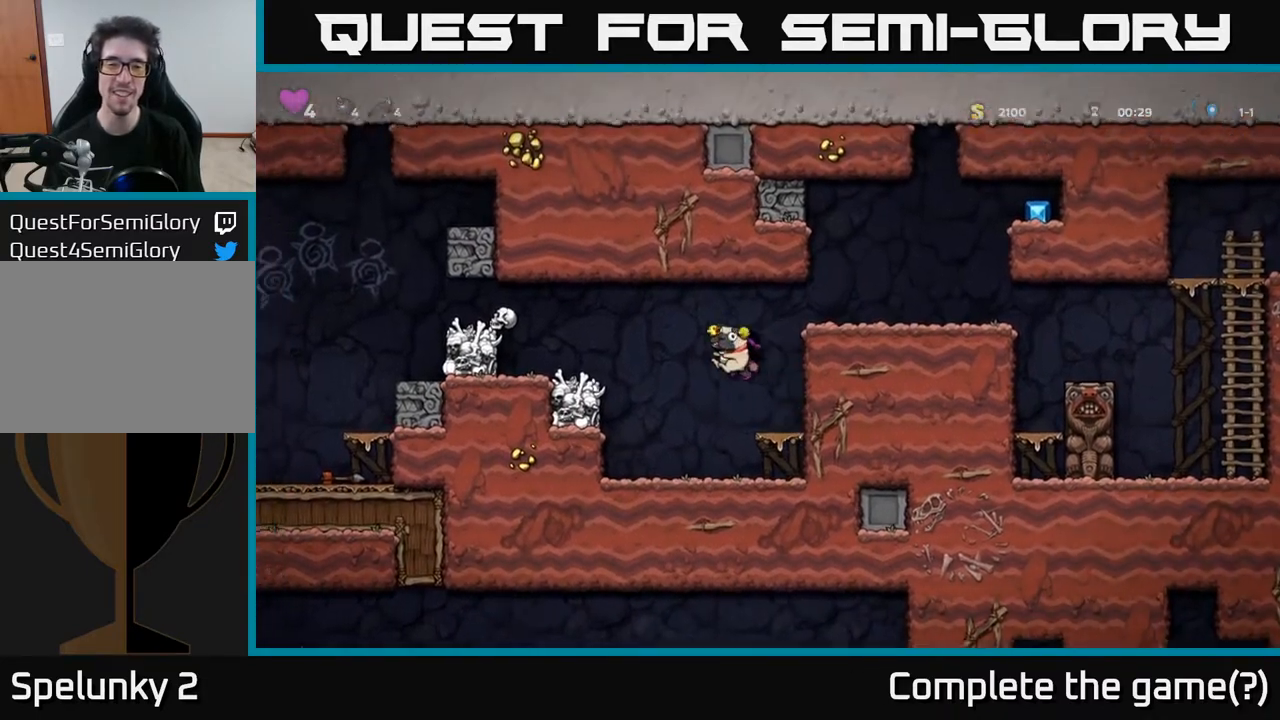
{"buttons": ["X", "DPAD_DOWN"], "left_stick": "center", "right_stick": "center", "events": [[367, "X", "down"]]}
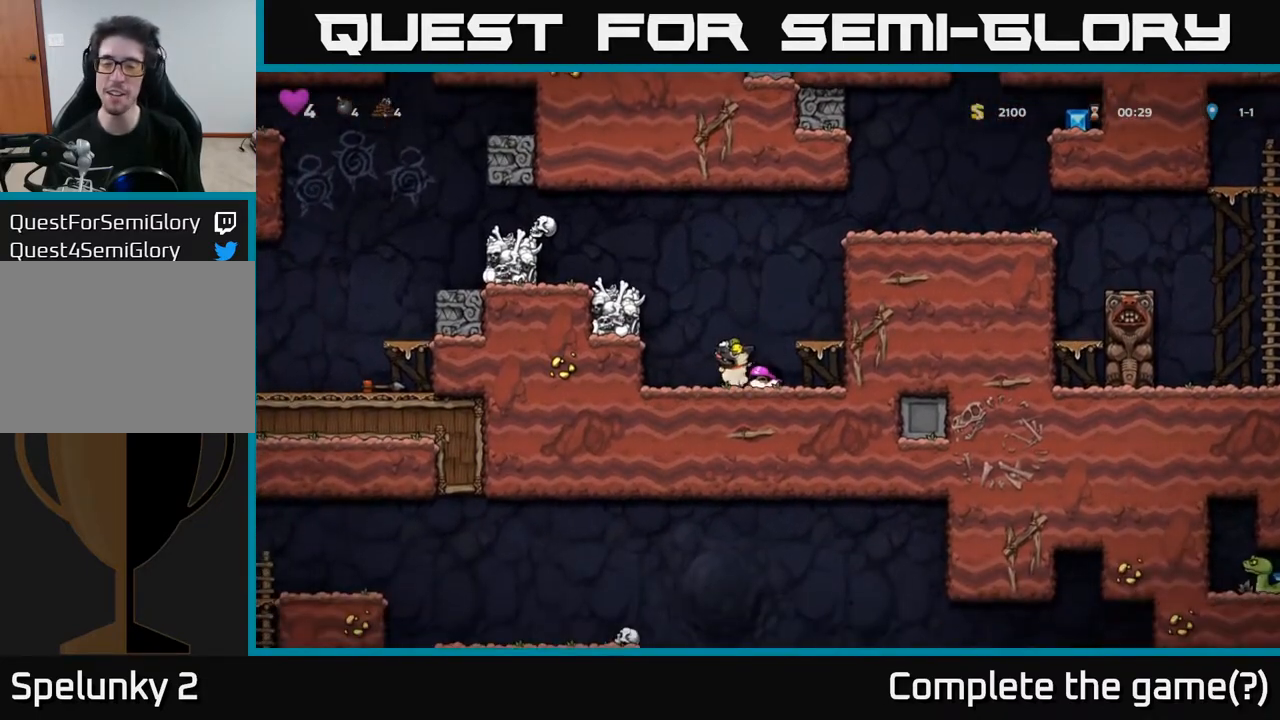
{"buttons": [], "left_stick": "center", "right_stick": "center", "events": [[17, "A", "down"], [17, "DPAD_DOWN", "up"], [17, "X", "up"], [150, "DPAD_RIGHT", "down"], [183, "A", "up"], [317, "DPAD_RIGHT", "up"]]}
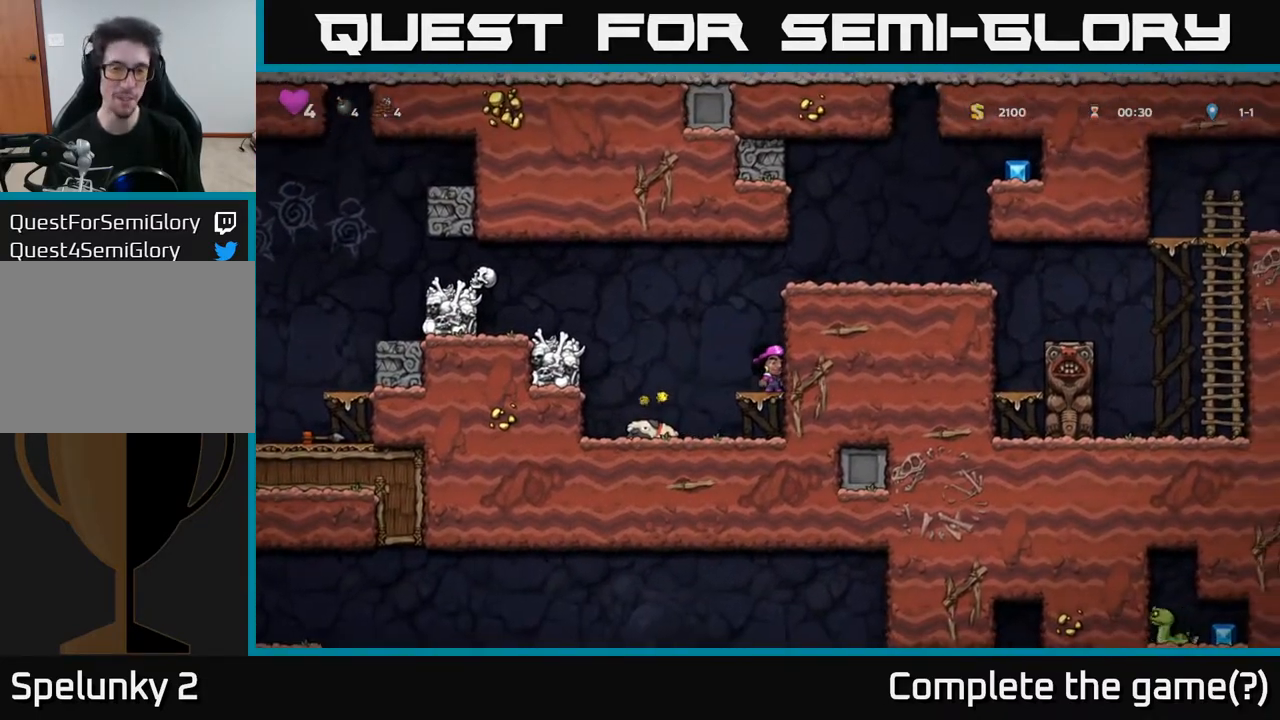
{"buttons": ["A", "DPAD_RIGHT"], "left_stick": "center", "right_stick": "center", "events": [[17, "A", "down"], [217, "A", "up"], [217, "DPAD_RIGHT", "down"], [450, "A", "down"]]}
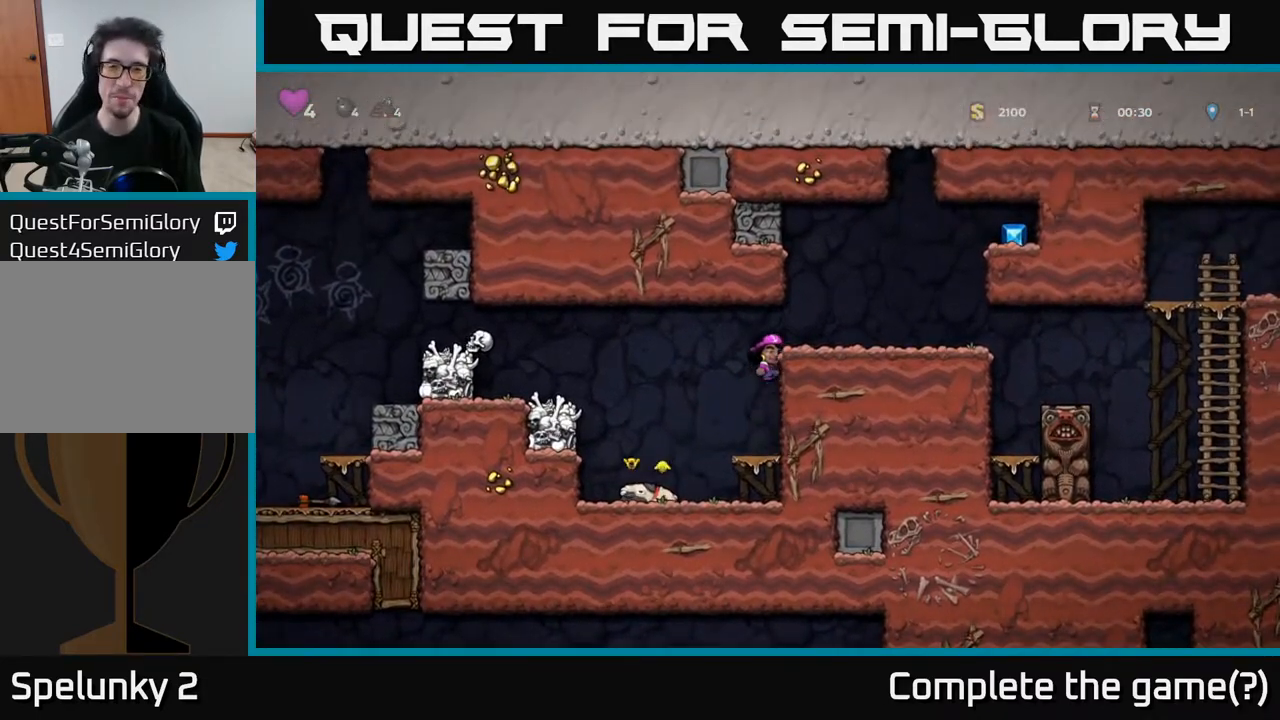
{"buttons": [], "left_stick": "center", "right_stick": "center", "events": [[100, "A", "up"], [433, "DPAD_RIGHT", "up"]]}
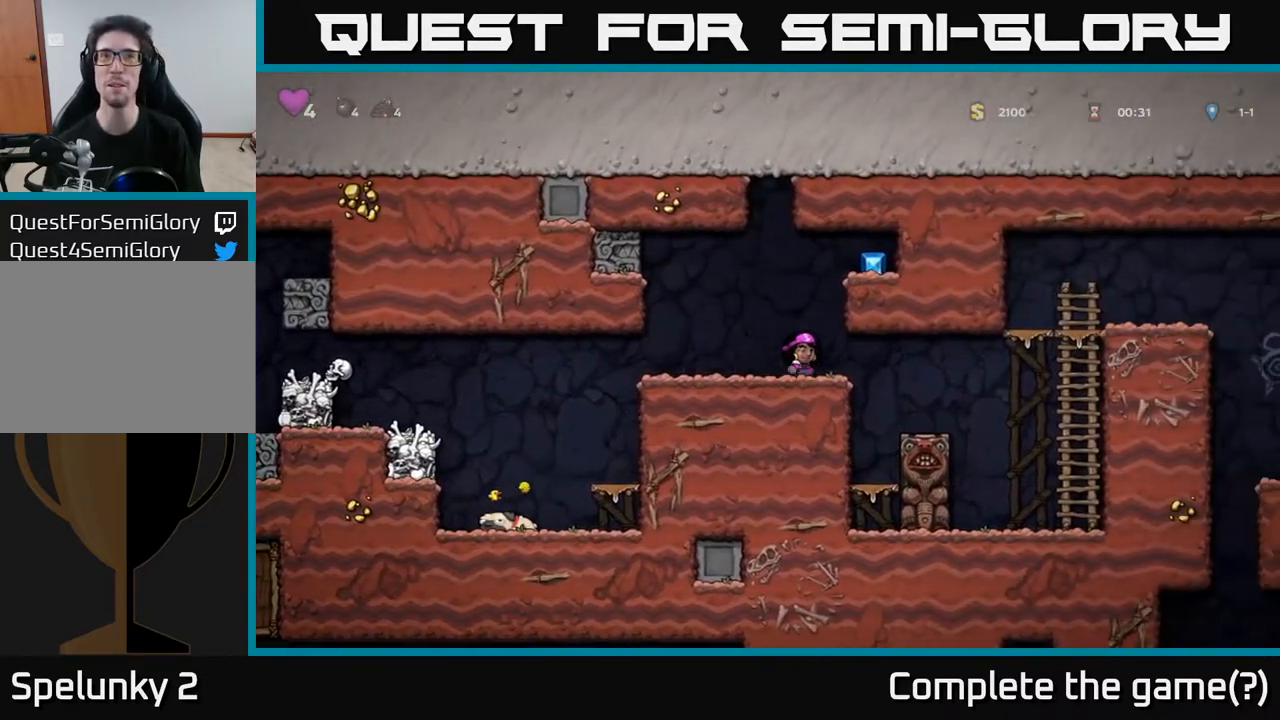
{"buttons": [], "left_stick": "center", "right_stick": "center", "events": [[117, "DPAD_LEFT", "down"], [167, "DPAD_LEFT", "up"]]}
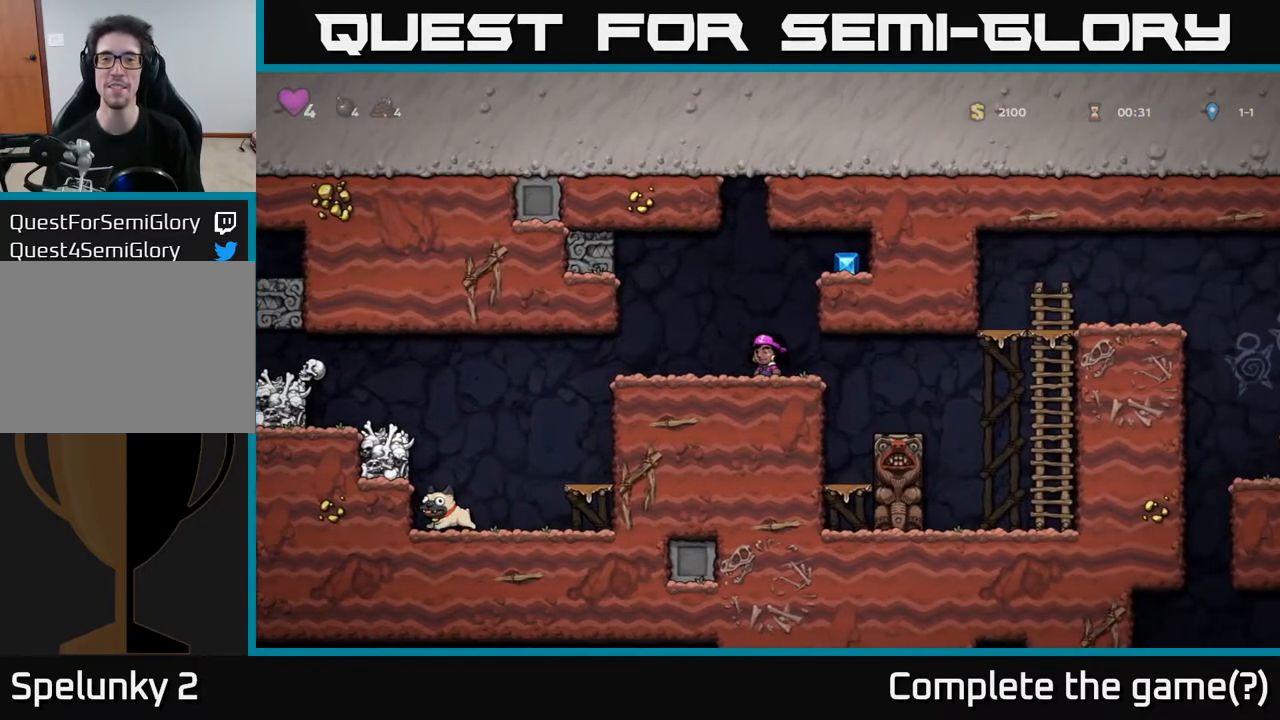
{"buttons": [], "left_stick": "center", "right_stick": "center", "events": [[33, "DPAD_RIGHT", "down"], [50, "A", "down"], [133, "A", "up"], [383, "DPAD_RIGHT", "up"]]}
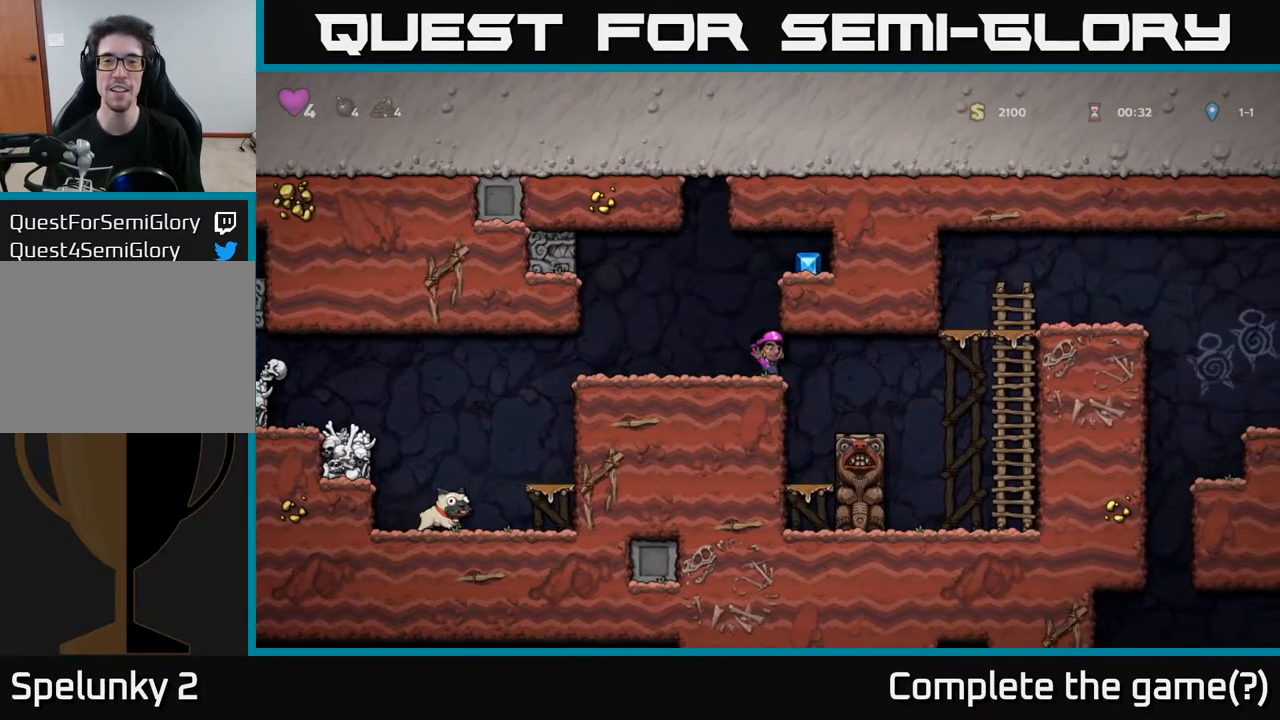
{"buttons": [], "left_stick": "center", "right_stick": "center", "events": [[250, "A", "down"], [400, "A", "up"]]}
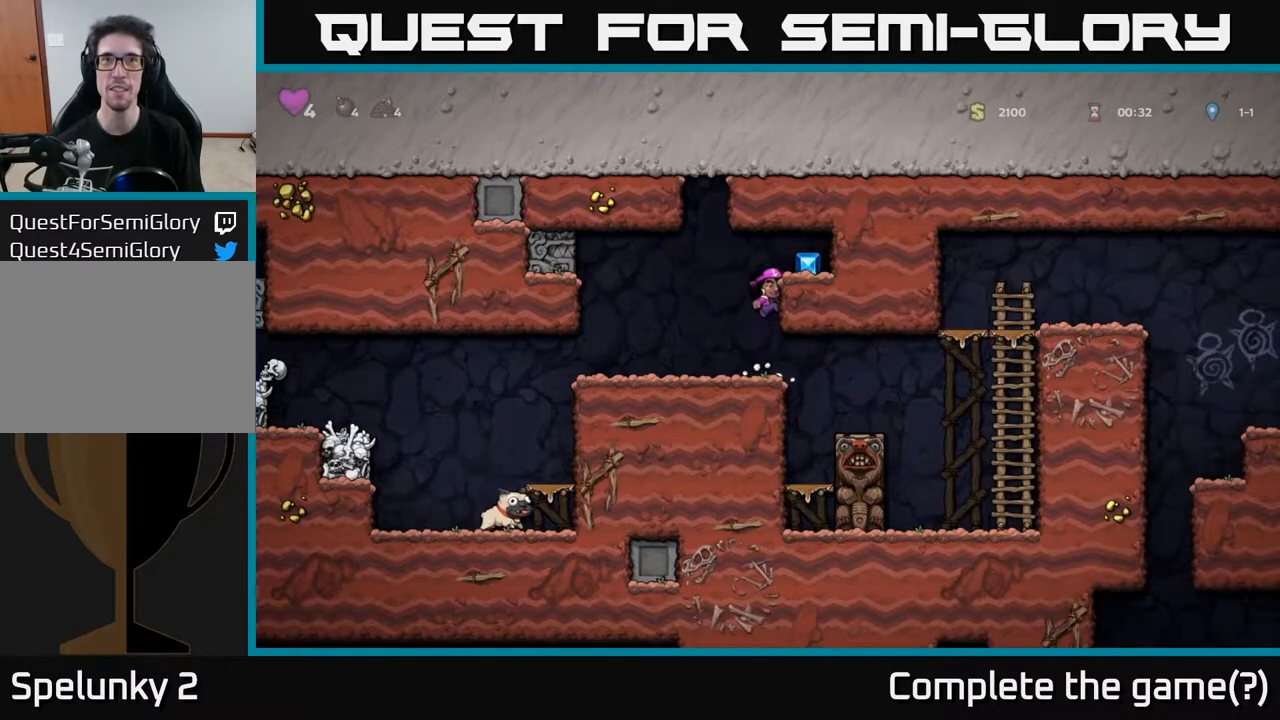
{"buttons": [], "left_stick": "center", "right_stick": "center", "events": [[17, "DPAD_RIGHT", "down"], [367, "DPAD_RIGHT", "up"]]}
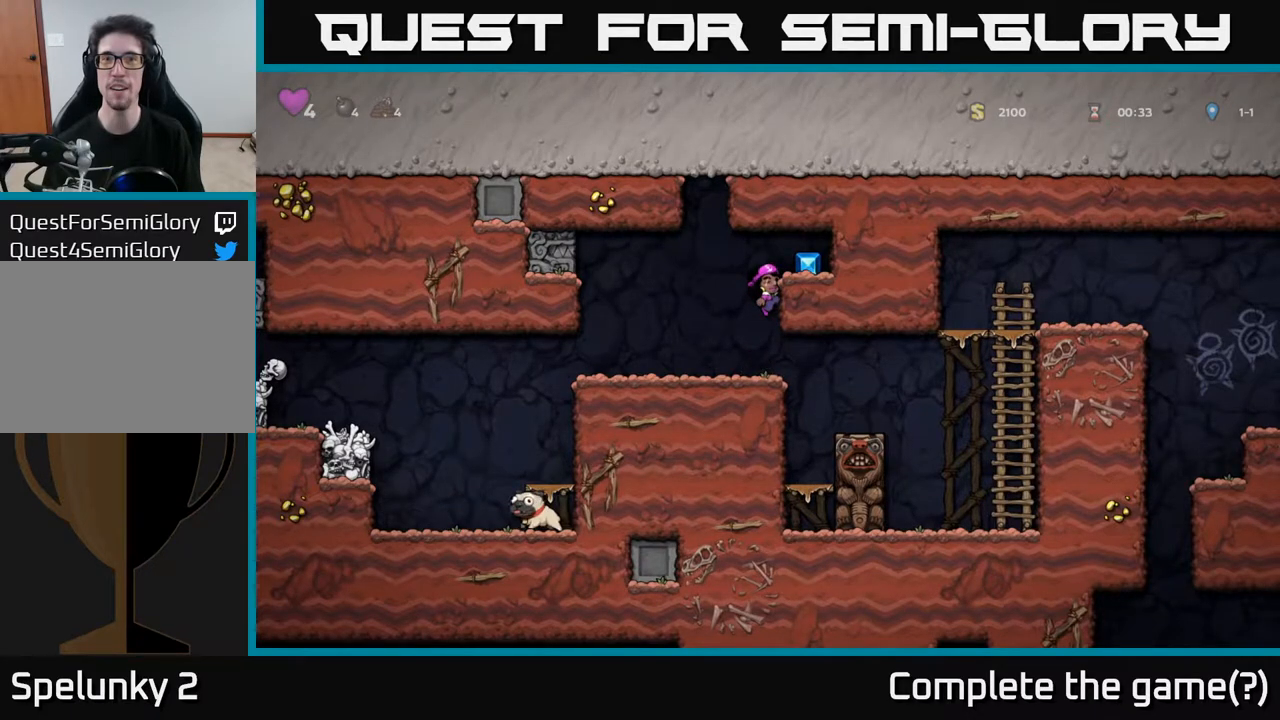
{"buttons": [], "left_stick": "center", "right_stick": "center", "events": [[67, "DPAD_LEFT", "down"], [167, "DPAD_LEFT", "up"]]}
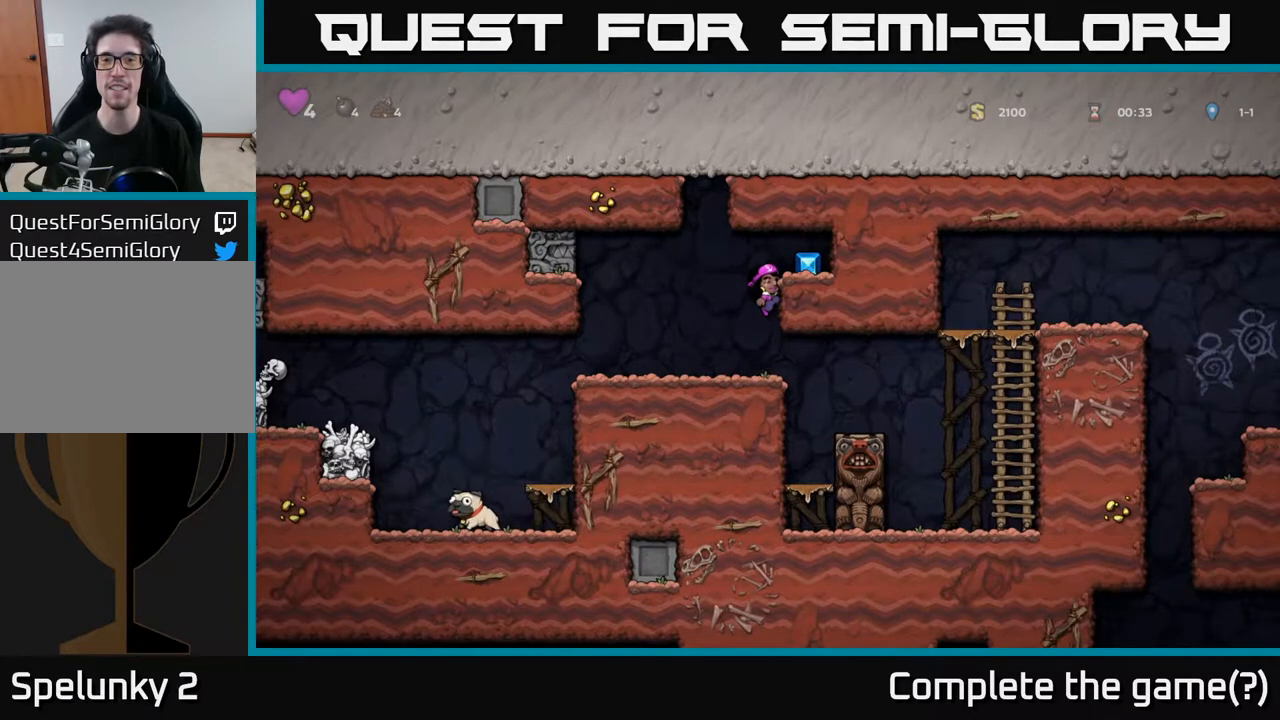
{"buttons": [], "left_stick": "center", "right_stick": "center", "events": [[200, "A", "down"], [233, "A", "up"], [417, "X", "down"], [483, "X", "up"]]}
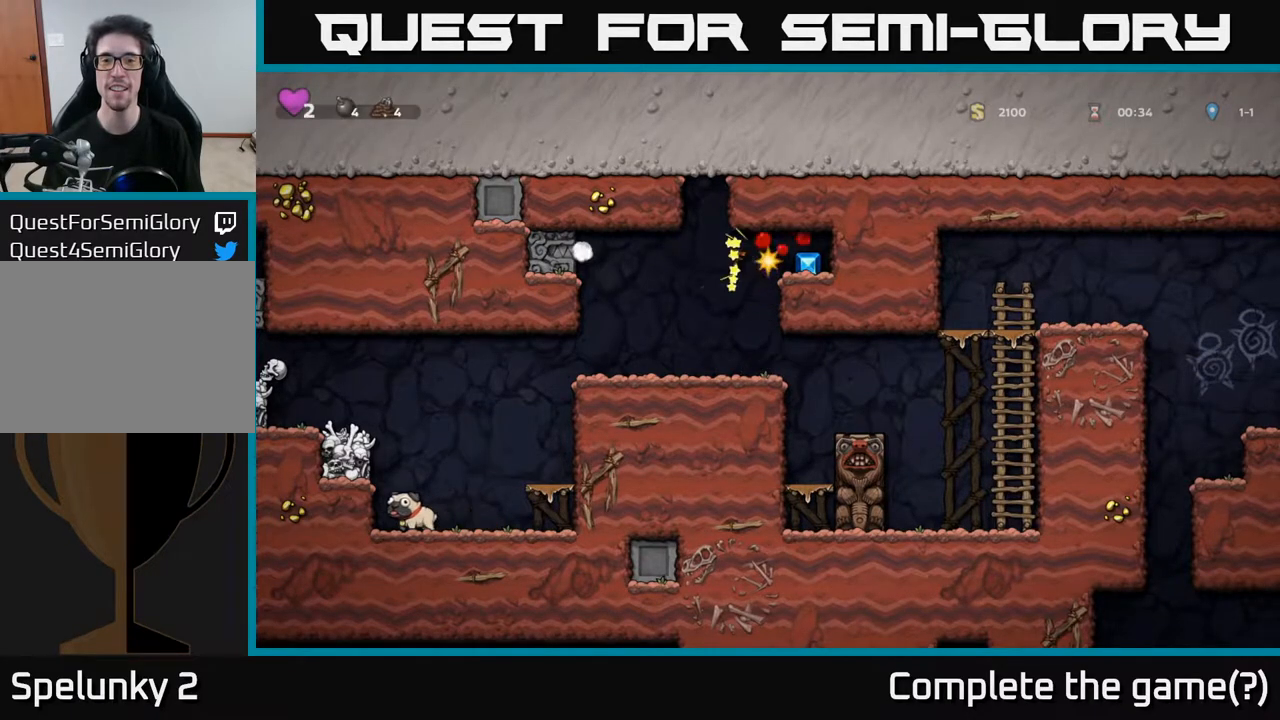
{"buttons": [], "left_stick": "center", "right_stick": "center", "events": [[33, "DPAD_LEFT", "down"], [167, "DPAD_LEFT", "up"]]}
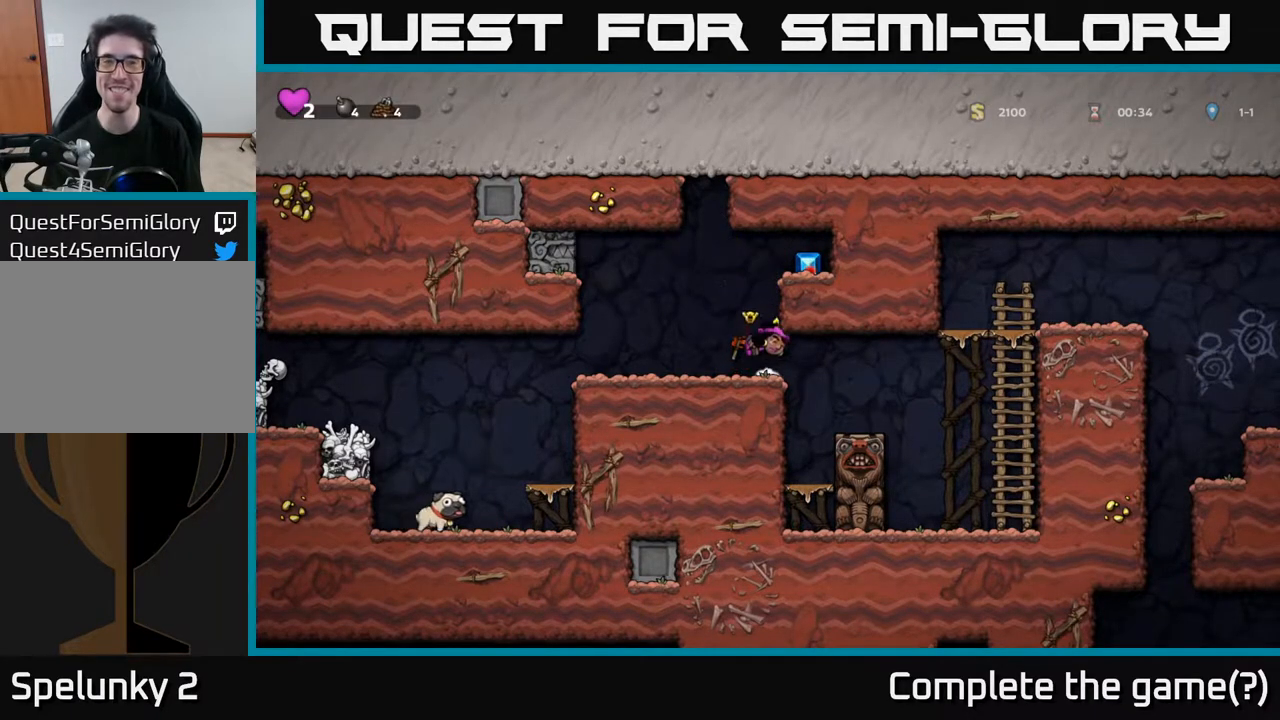
{"buttons": [], "left_stick": "center", "right_stick": "center", "events": []}
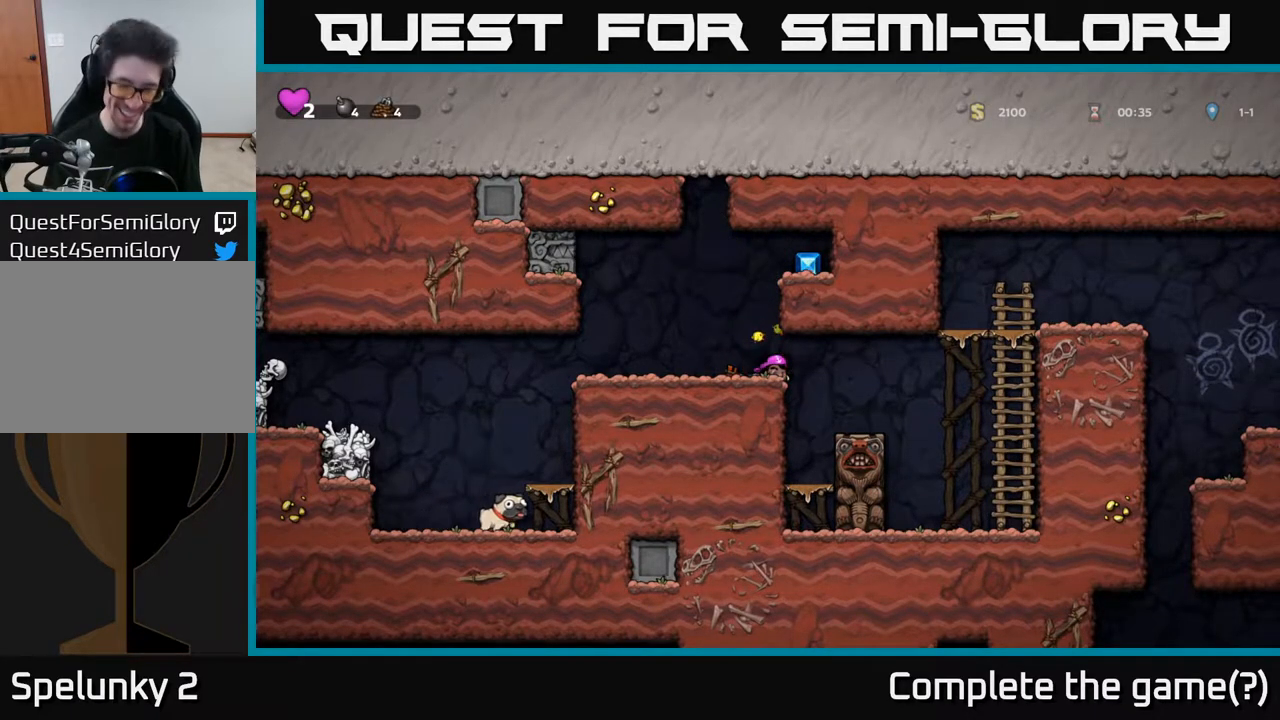
{"buttons": [], "left_stick": "center", "right_stick": "center", "events": []}
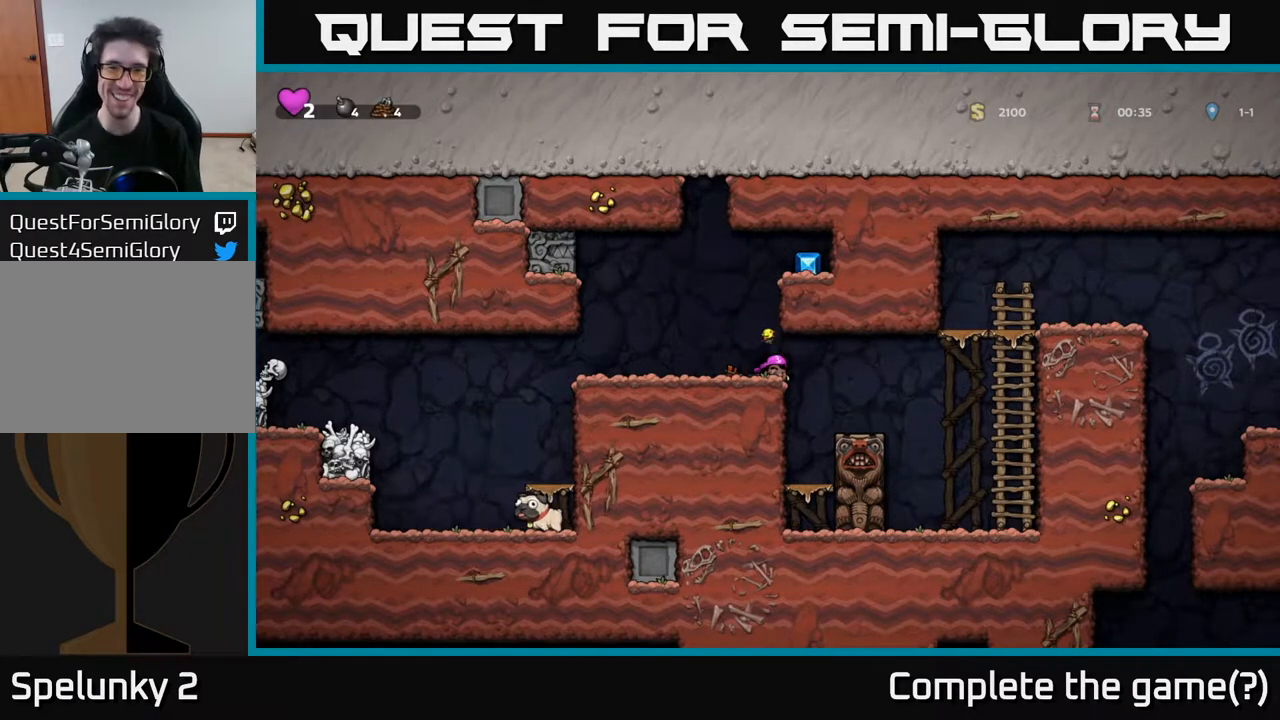
{"buttons": [], "left_stick": "center", "right_stick": "center", "events": []}
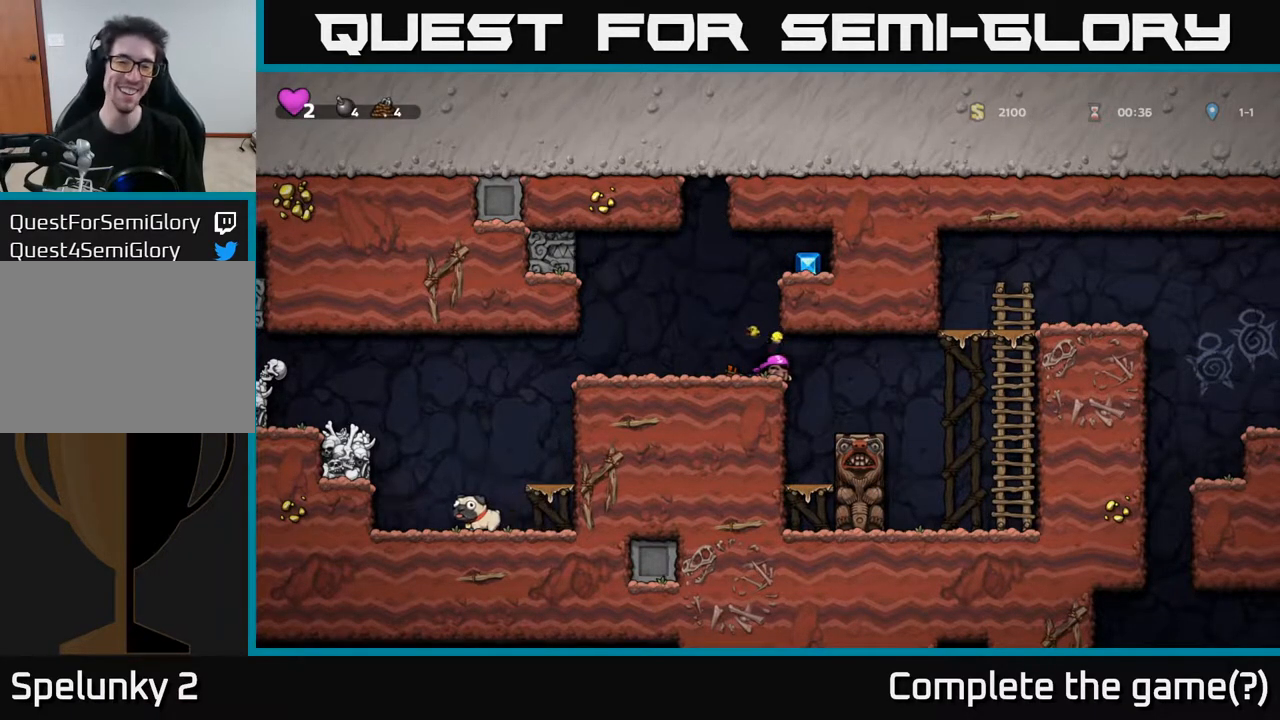
{"buttons": [], "left_stick": "center", "right_stick": "center", "events": []}
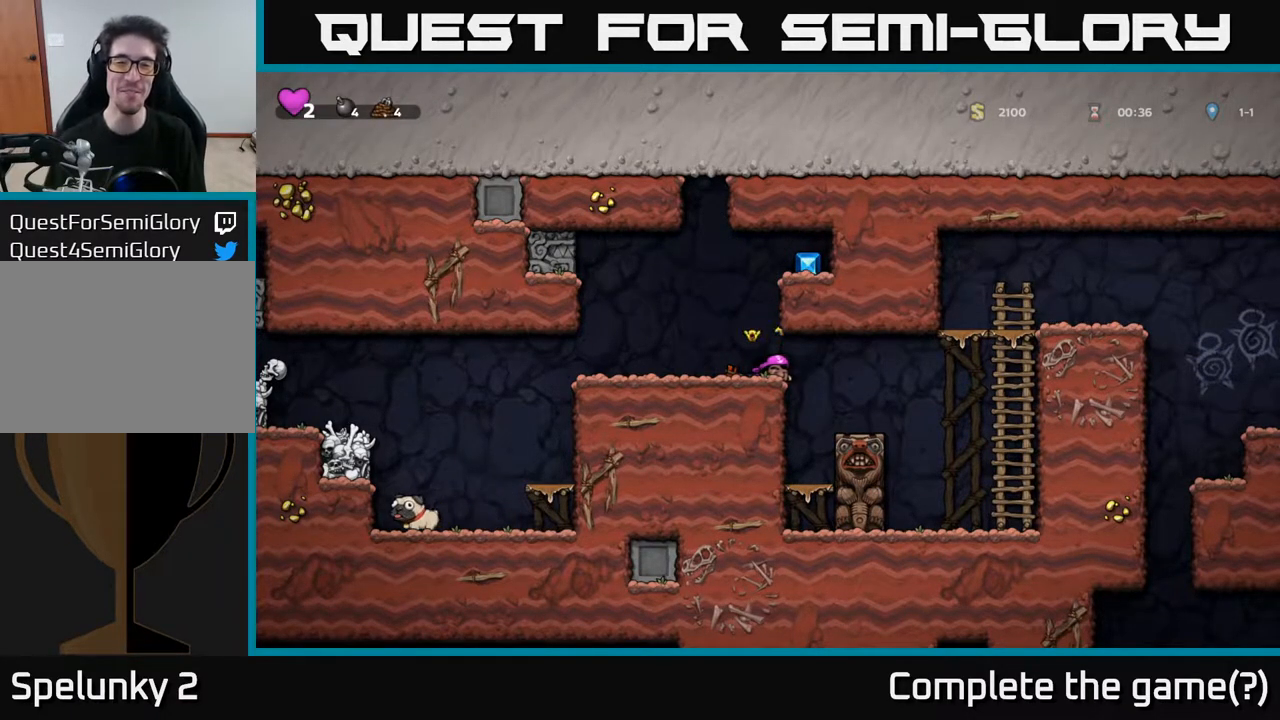
{"buttons": ["A"], "left_stick": "center", "right_stick": "center", "events": [[67, "A", "down"], [333, "A", "up"], [467, "A", "down"]]}
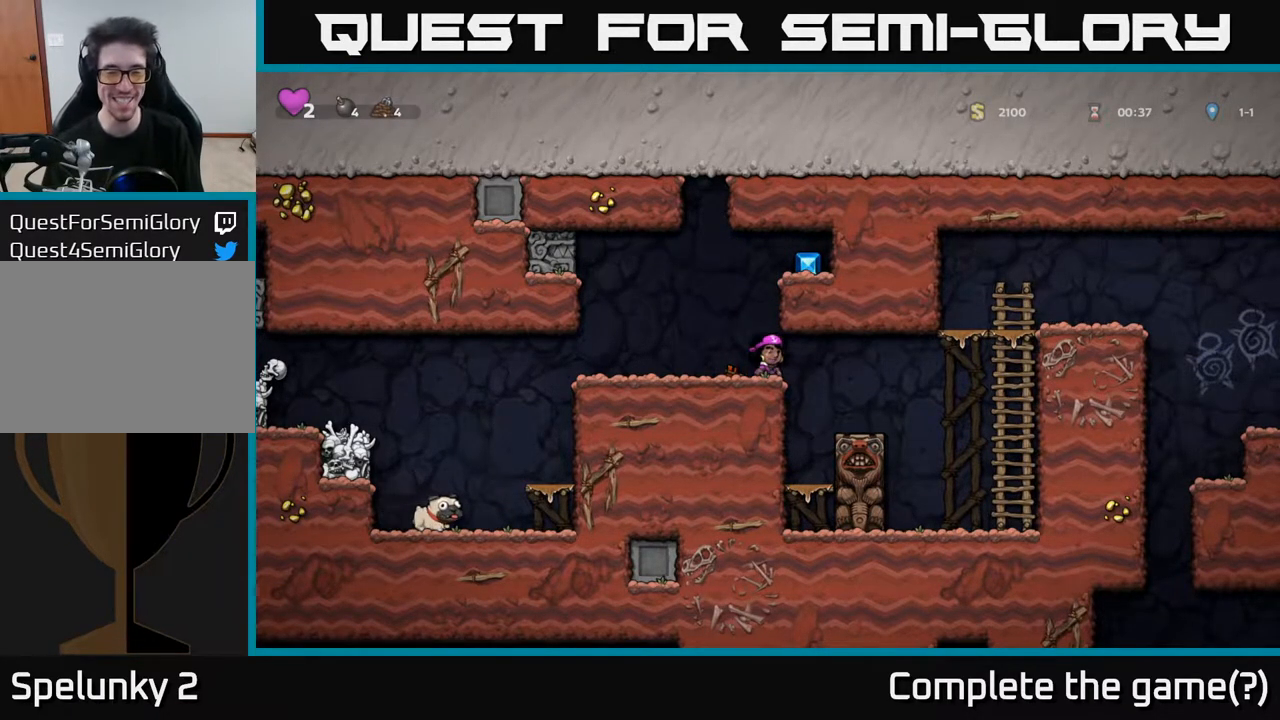
{"buttons": ["A", "DPAD_RIGHT"], "left_stick": "center", "right_stick": "center", "events": [[250, "A", "up"], [283, "DPAD_RIGHT", "down"], [467, "A", "down"]]}
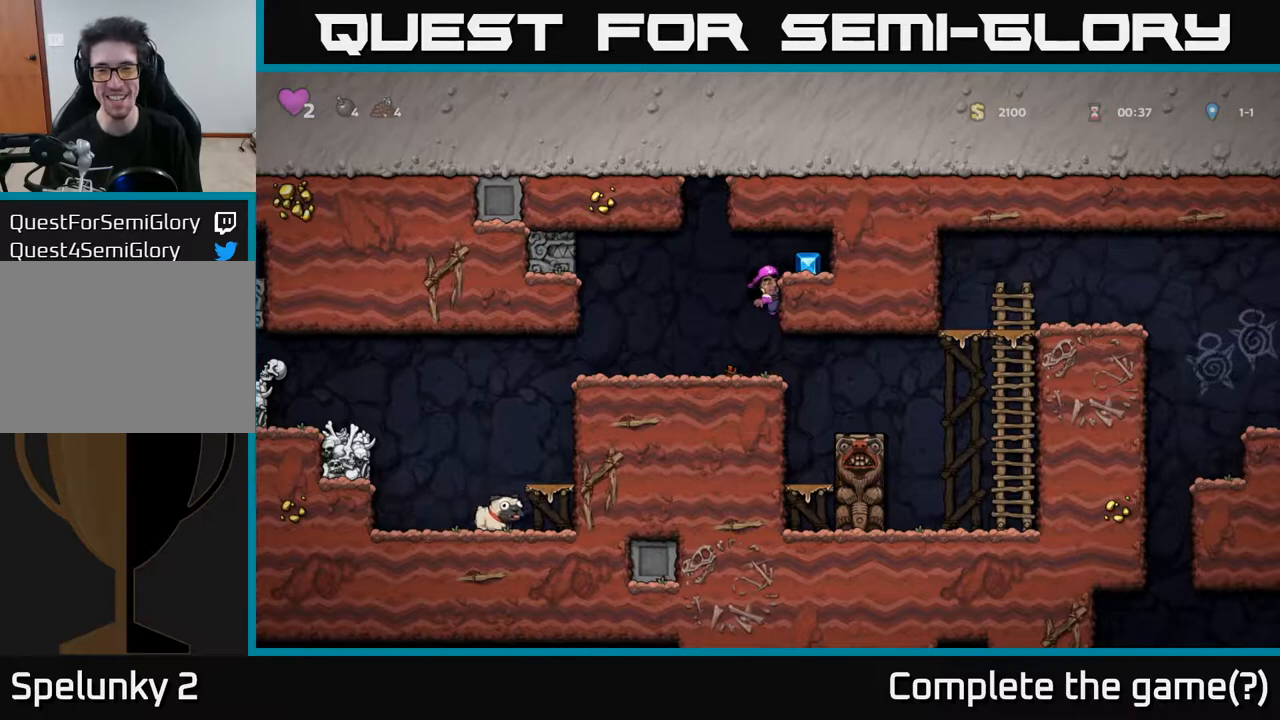
{"buttons": ["DPAD_LEFT"], "left_stick": "center", "right_stick": "center", "events": [[100, "A", "up"], [267, "DPAD_RIGHT", "up"], [300, "DPAD_LEFT", "down"]]}
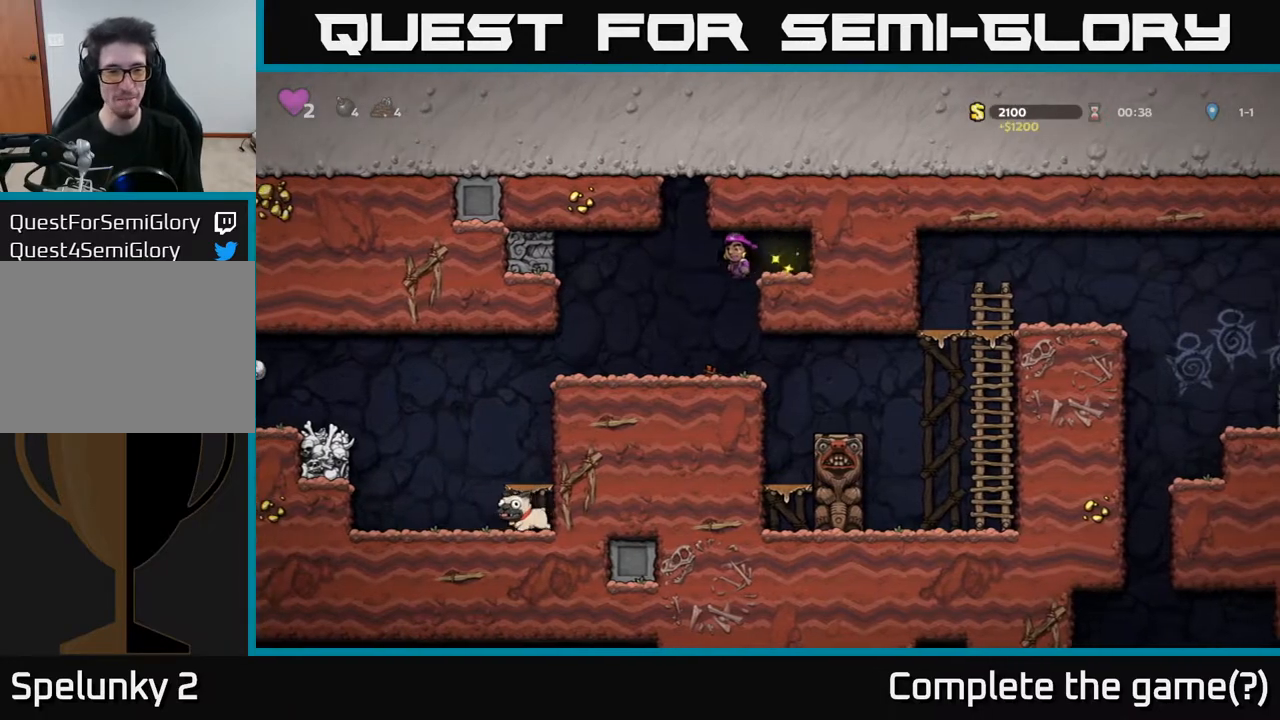
{"buttons": ["DPAD_LEFT"], "left_stick": "center", "right_stick": "center", "events": []}
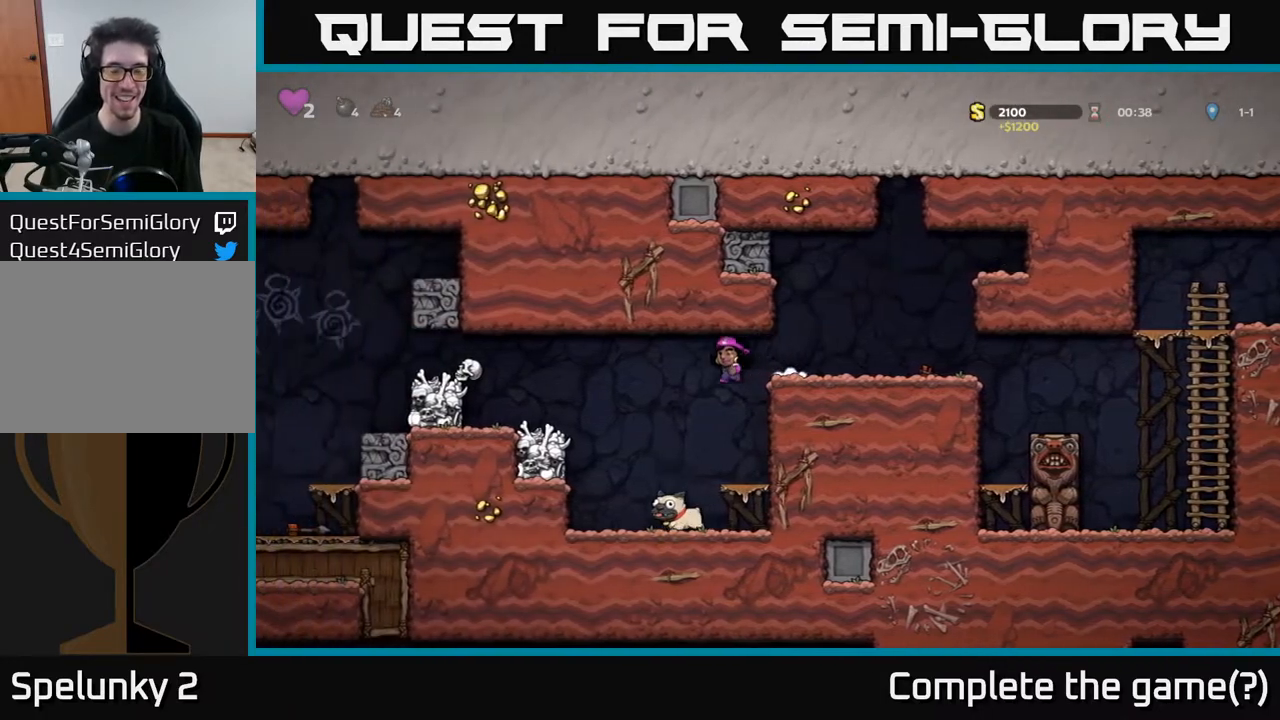
{"buttons": ["X", "DPAD_DOWN"], "left_stick": "center", "right_stick": "center", "events": [[83, "DPAD_LEFT", "up"], [317, "DPAD_LEFT", "down"], [417, "DPAD_DOWN", "down"], [417, "DPAD_LEFT", "up"], [500, "X", "down"]]}
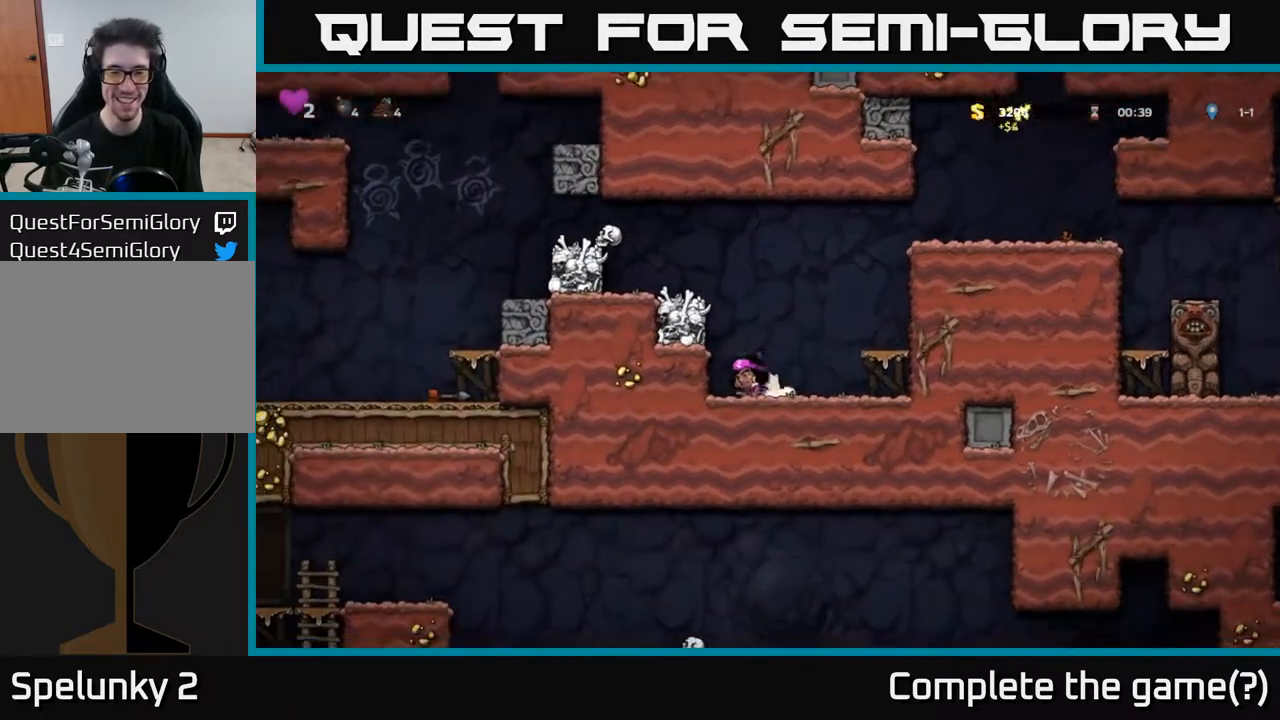
{"buttons": ["DPAD_RIGHT"], "left_stick": "center", "right_stick": "center", "events": [[100, "DPAD_DOWN", "up"], [117, "X", "up"], [133, "DPAD_RIGHT", "down"], [150, "A", "down"], [333, "A", "up"]]}
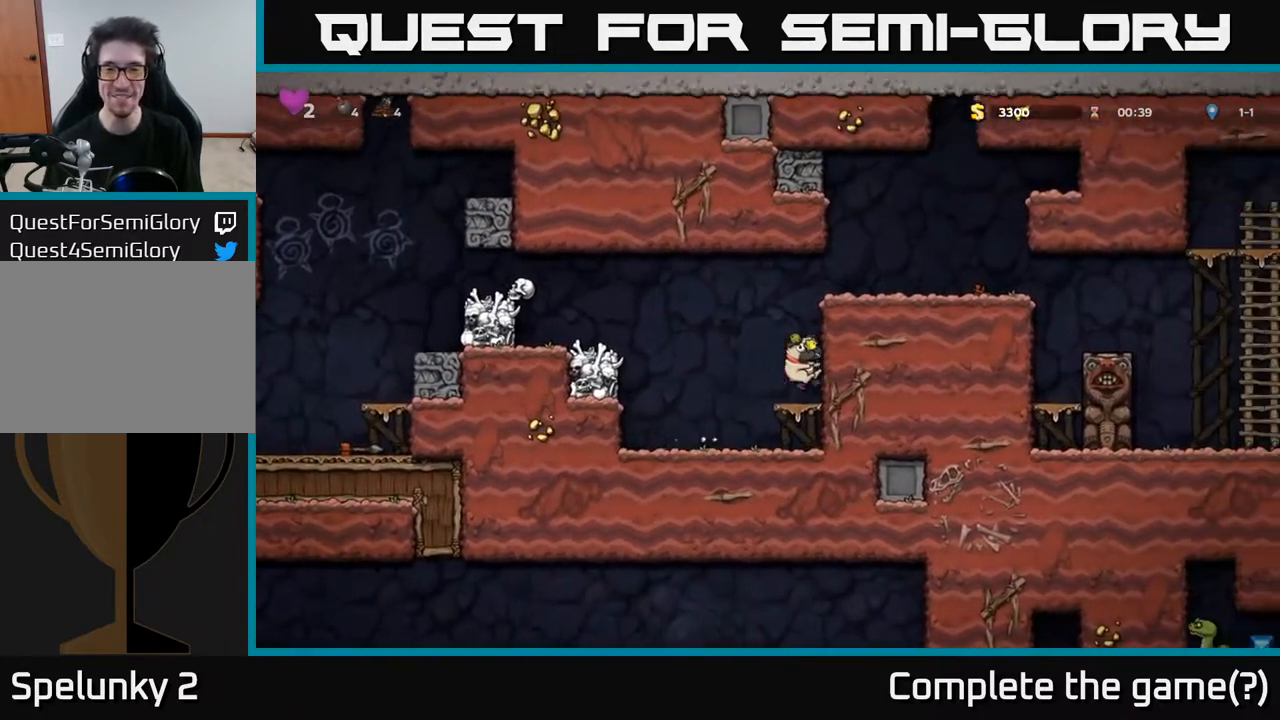
{"buttons": ["A", "DPAD_RIGHT"], "left_stick": "center", "right_stick": "center", "events": [[83, "A", "down"], [250, "A", "up"], [500, "A", "down"]]}